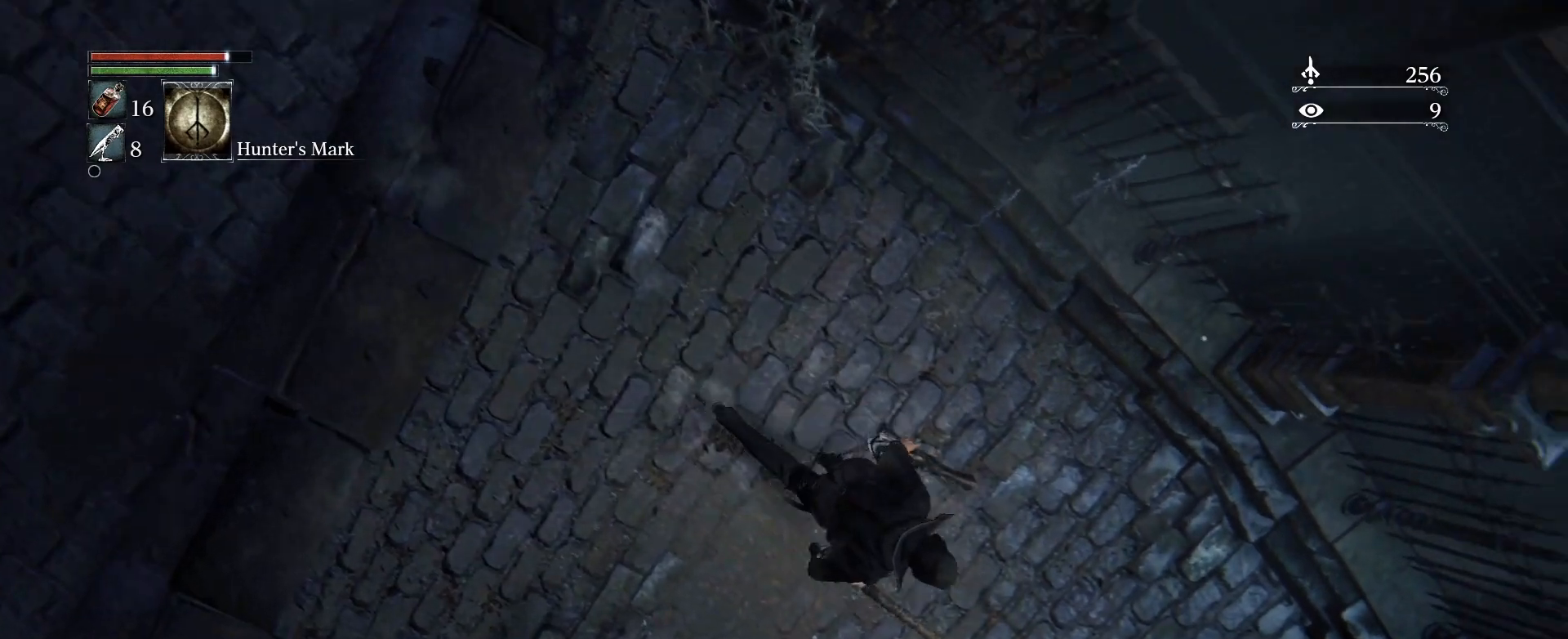
Gameplay with a controller (PlayStation layout); each line is a JSON object with the inputs held at the frame after it. "events" lists button and stick changes between this image and that frame as [ms after this image, input, new state], when the widget could be followed in between.
{"buttons": [], "left_stick": "up", "right_stick": "center", "events": []}
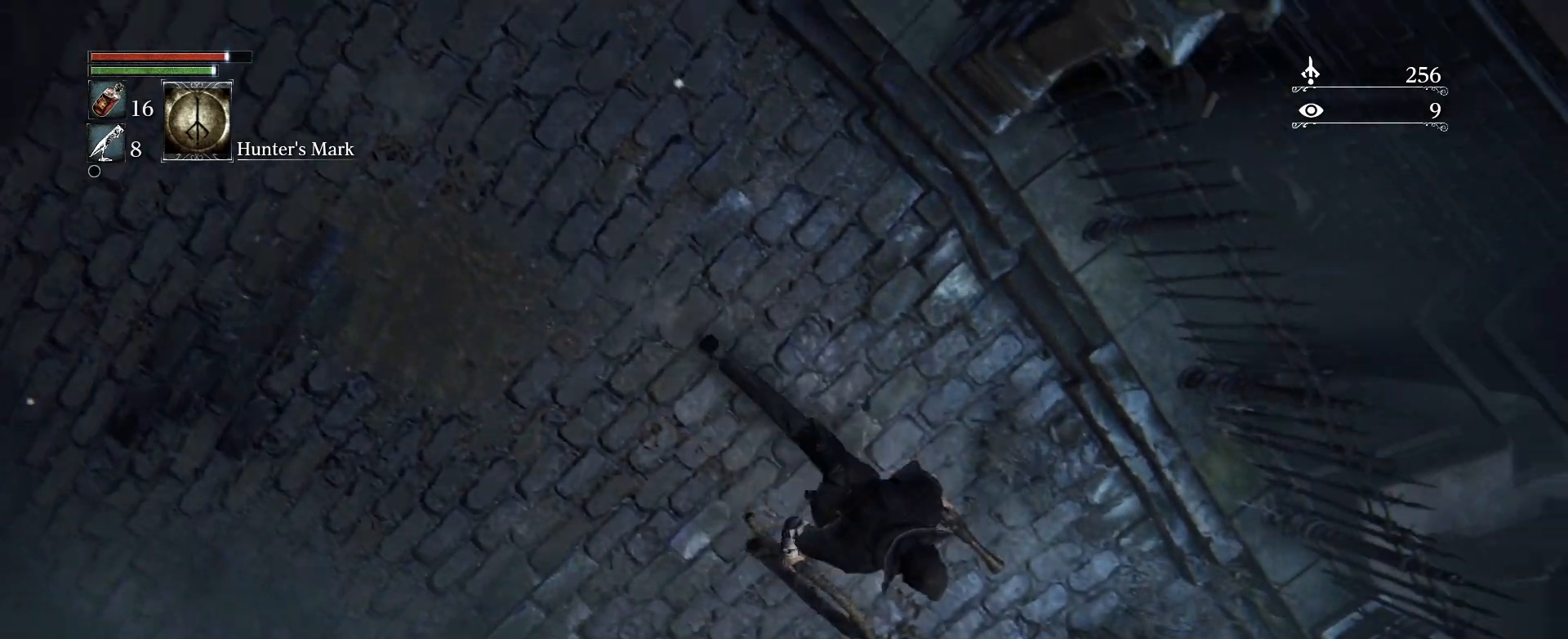
{"buttons": [], "left_stick": "up", "right_stick": "center", "events": []}
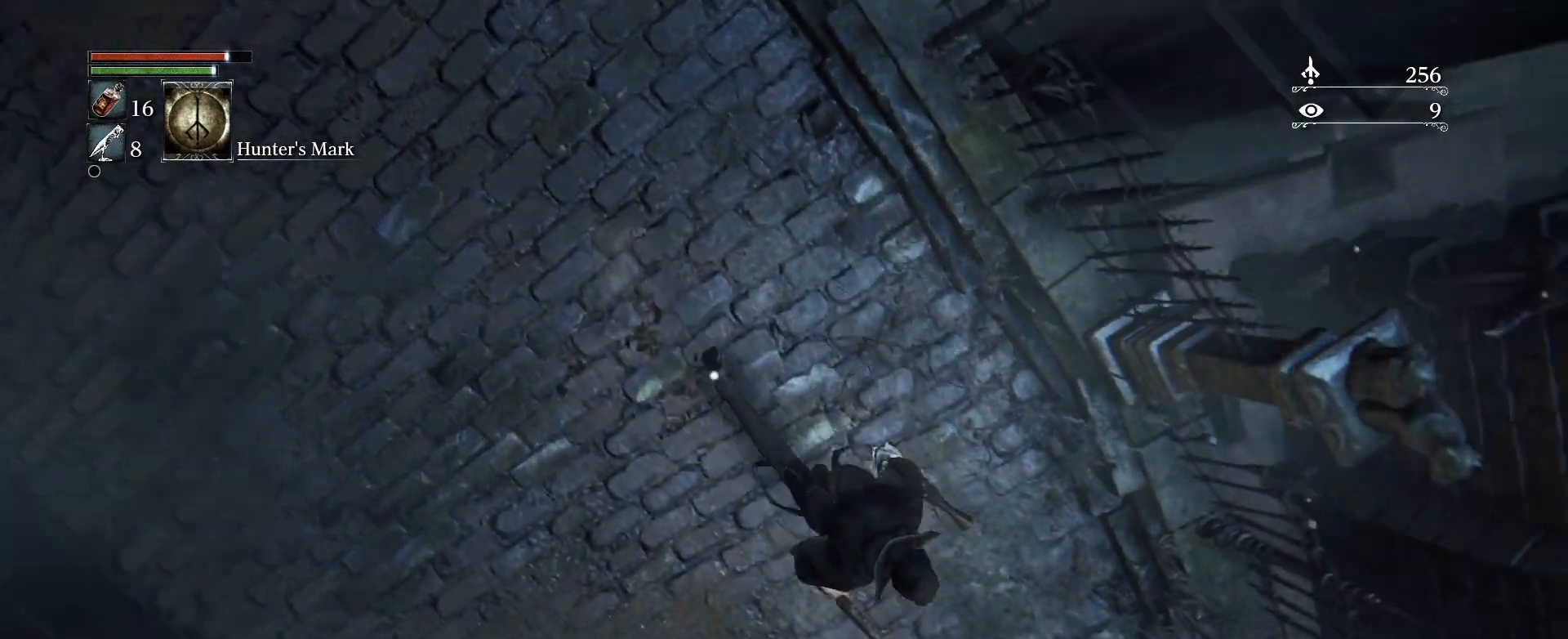
{"buttons": [], "left_stick": "up", "right_stick": "center", "events": []}
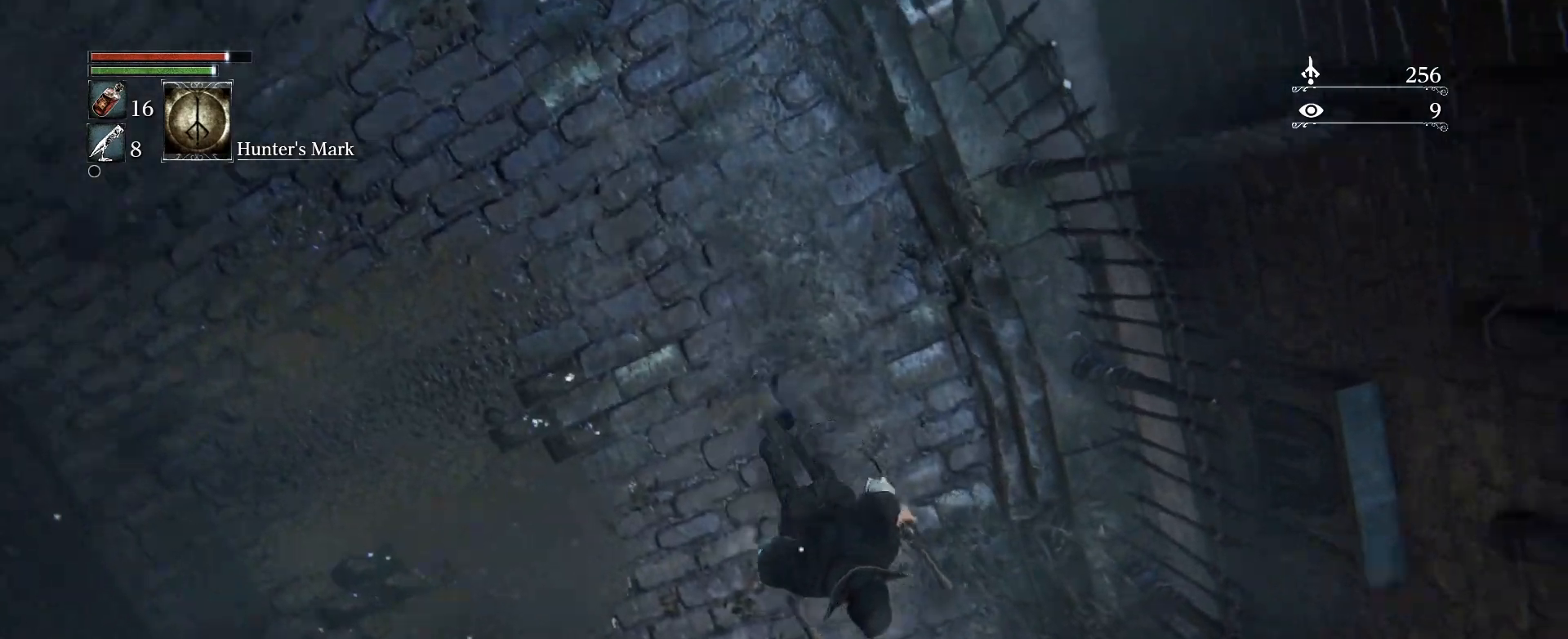
{"buttons": [], "left_stick": "up", "right_stick": "center", "events": []}
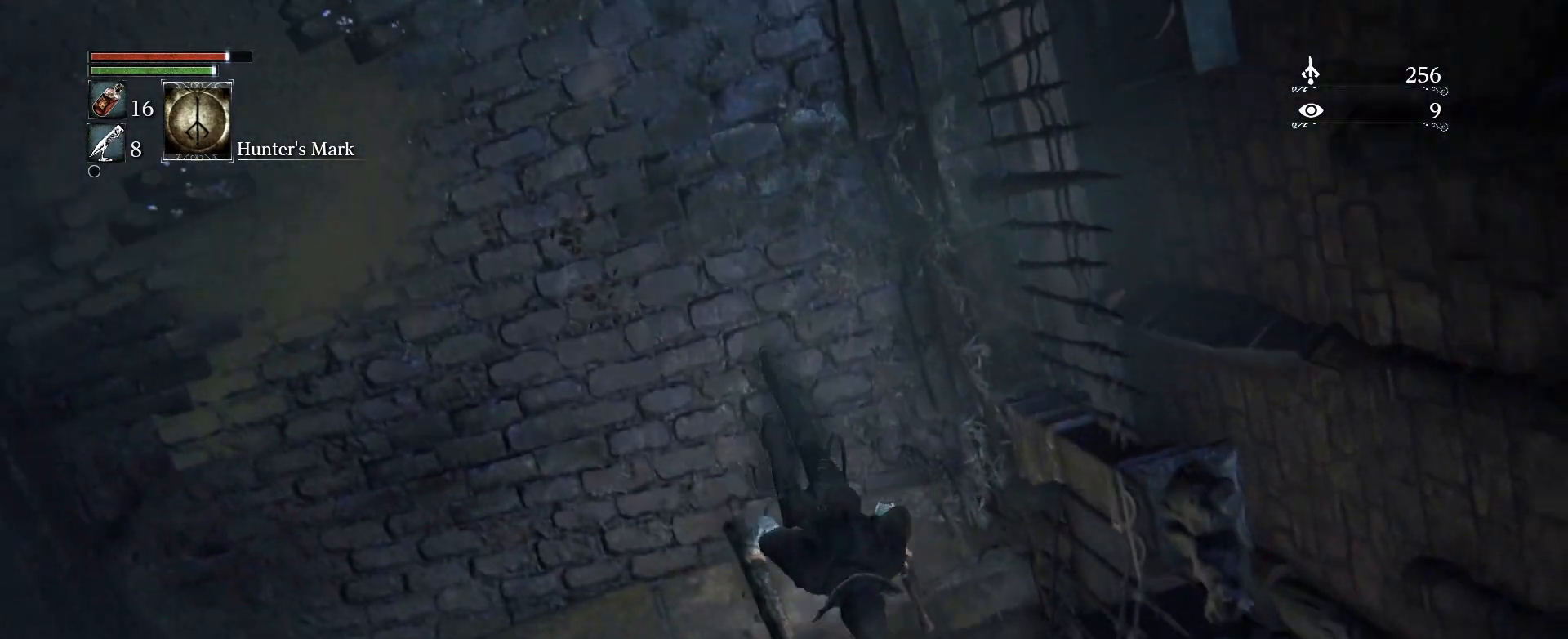
{"buttons": [], "left_stick": "up", "right_stick": "center", "events": []}
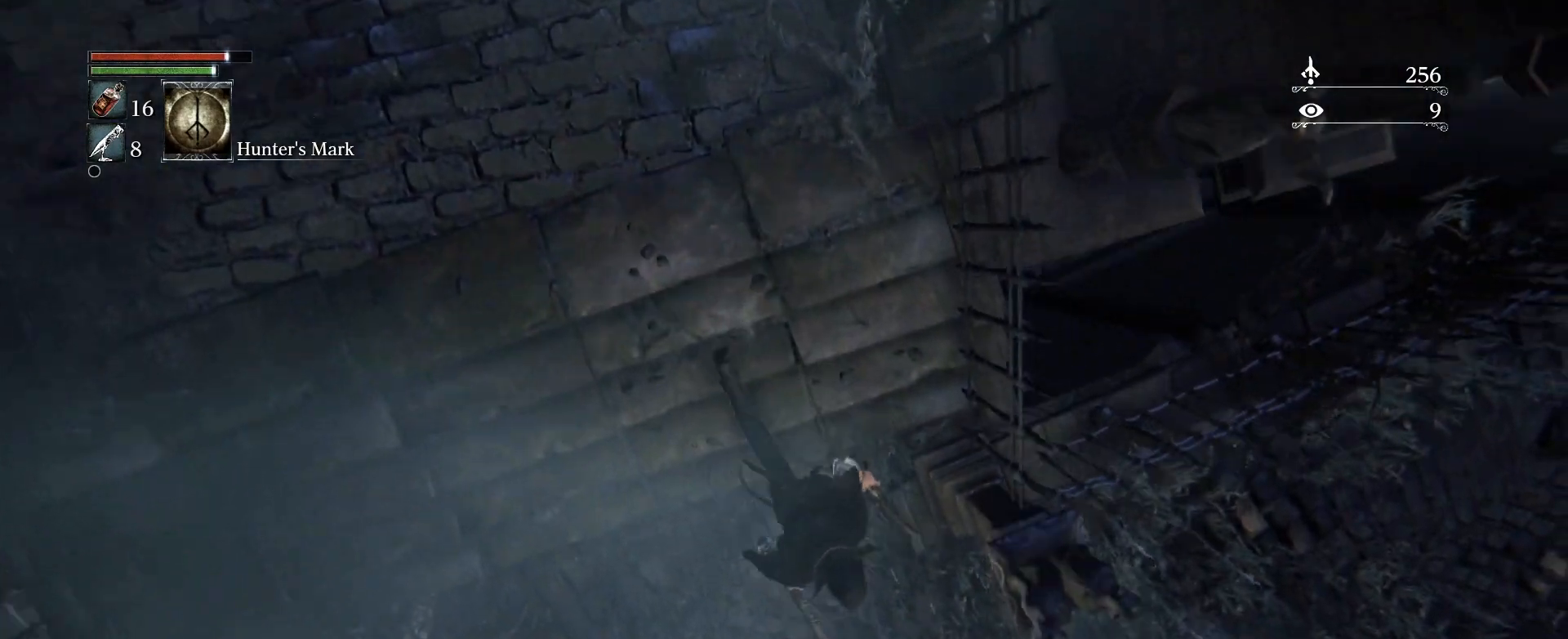
{"buttons": [], "left_stick": "up", "right_stick": "center", "events": []}
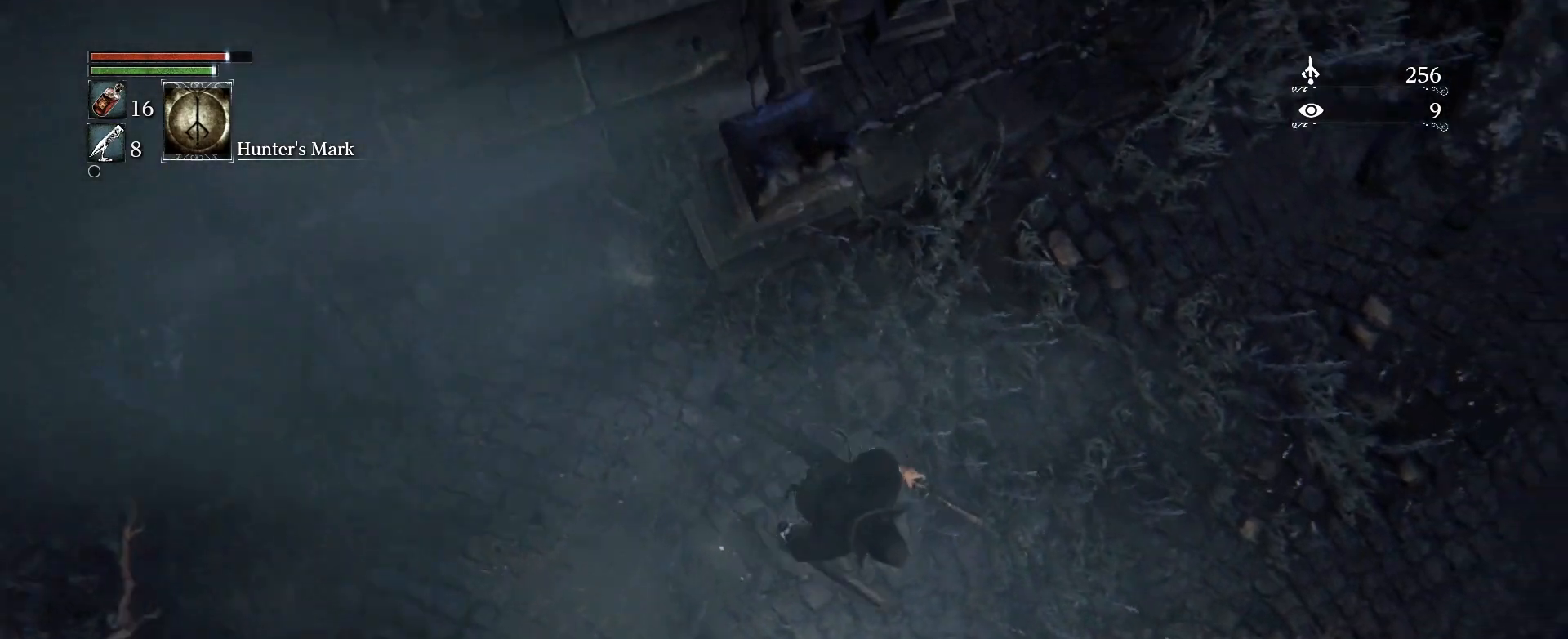
{"buttons": [], "left_stick": "up", "right_stick": "center", "events": []}
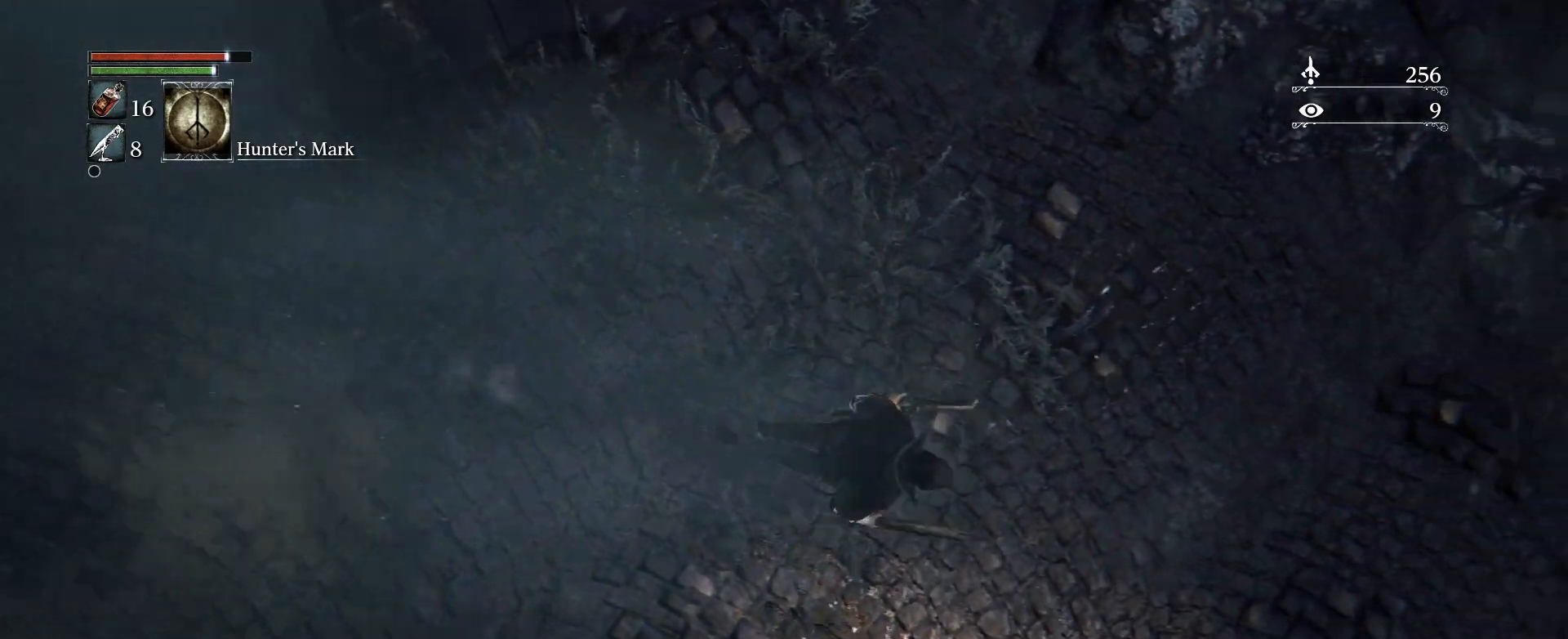
{"buttons": [], "left_stick": "up", "right_stick": "center", "events": []}
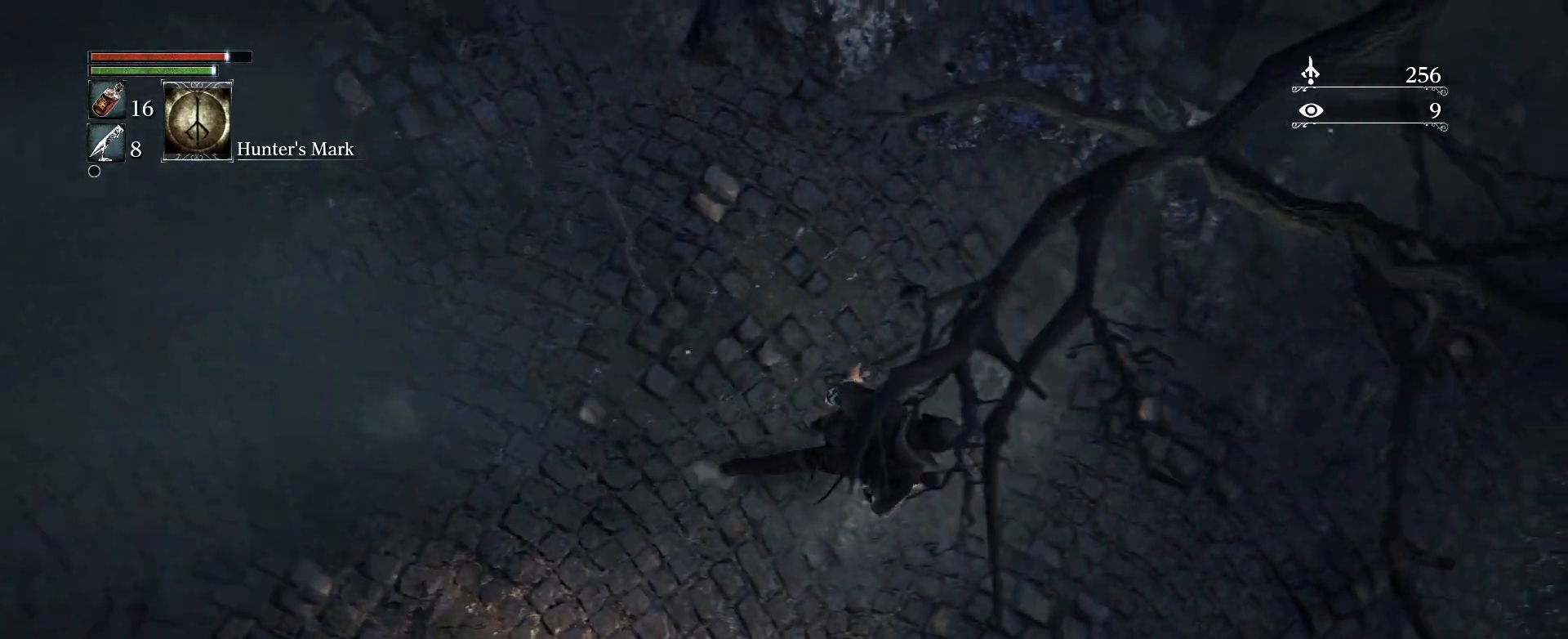
{"buttons": [], "left_stick": "up", "right_stick": "center", "events": []}
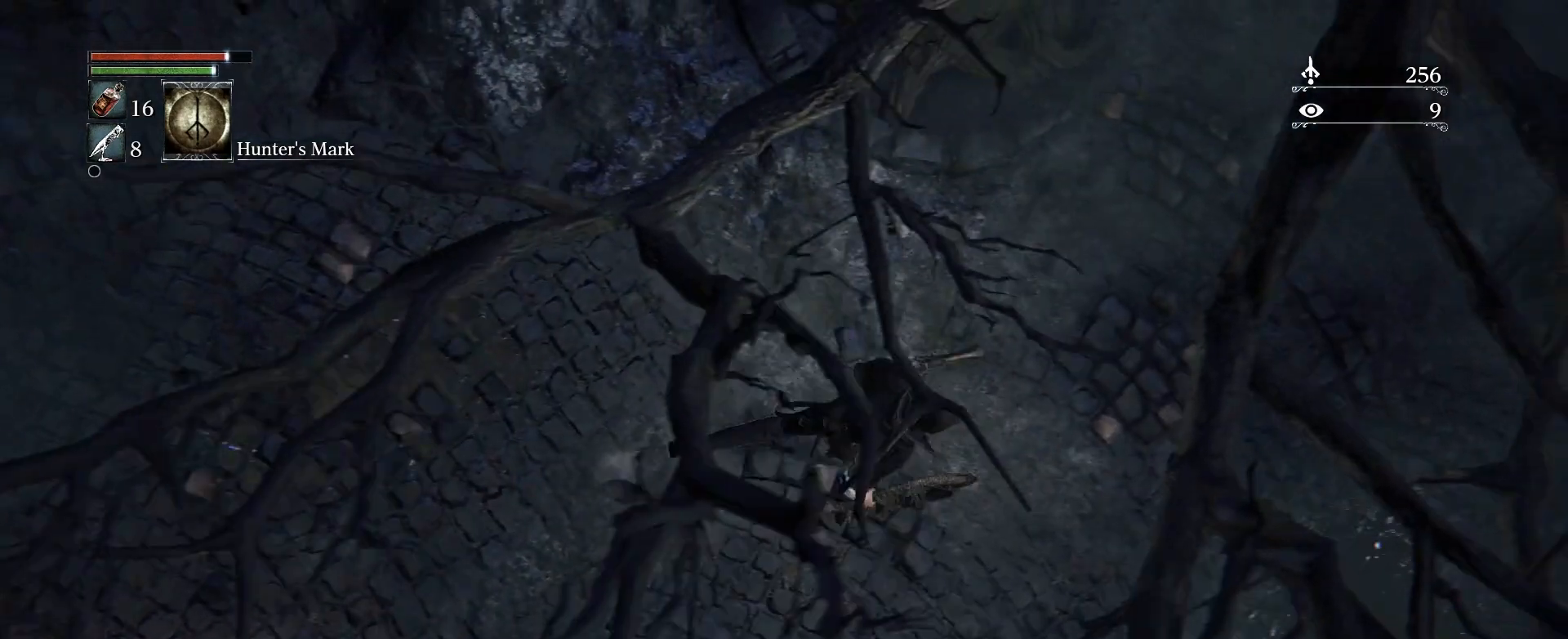
{"buttons": [], "left_stick": "up", "right_stick": "center", "events": []}
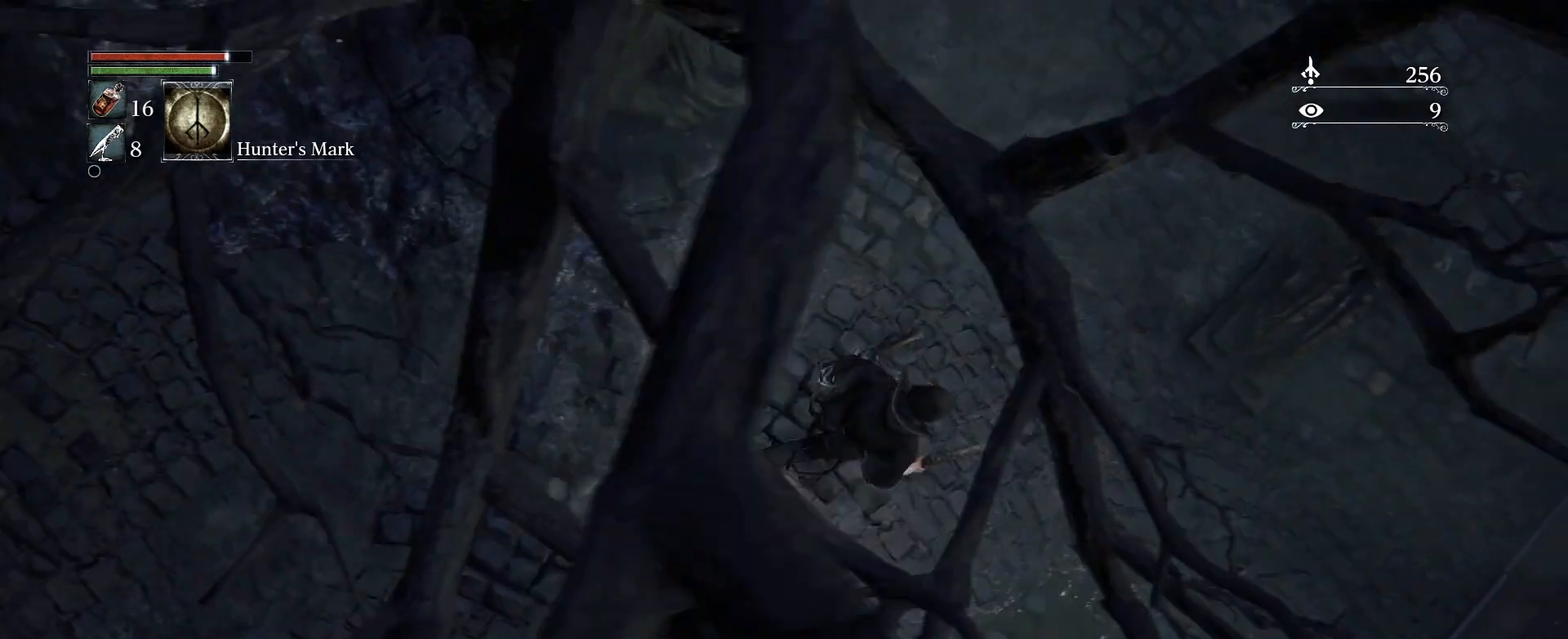
{"buttons": [], "left_stick": "center", "right_stick": "center", "events": [[283, "left_stick", "center"], [350, "CROSS", "down"], [500, "CROSS", "up"]]}
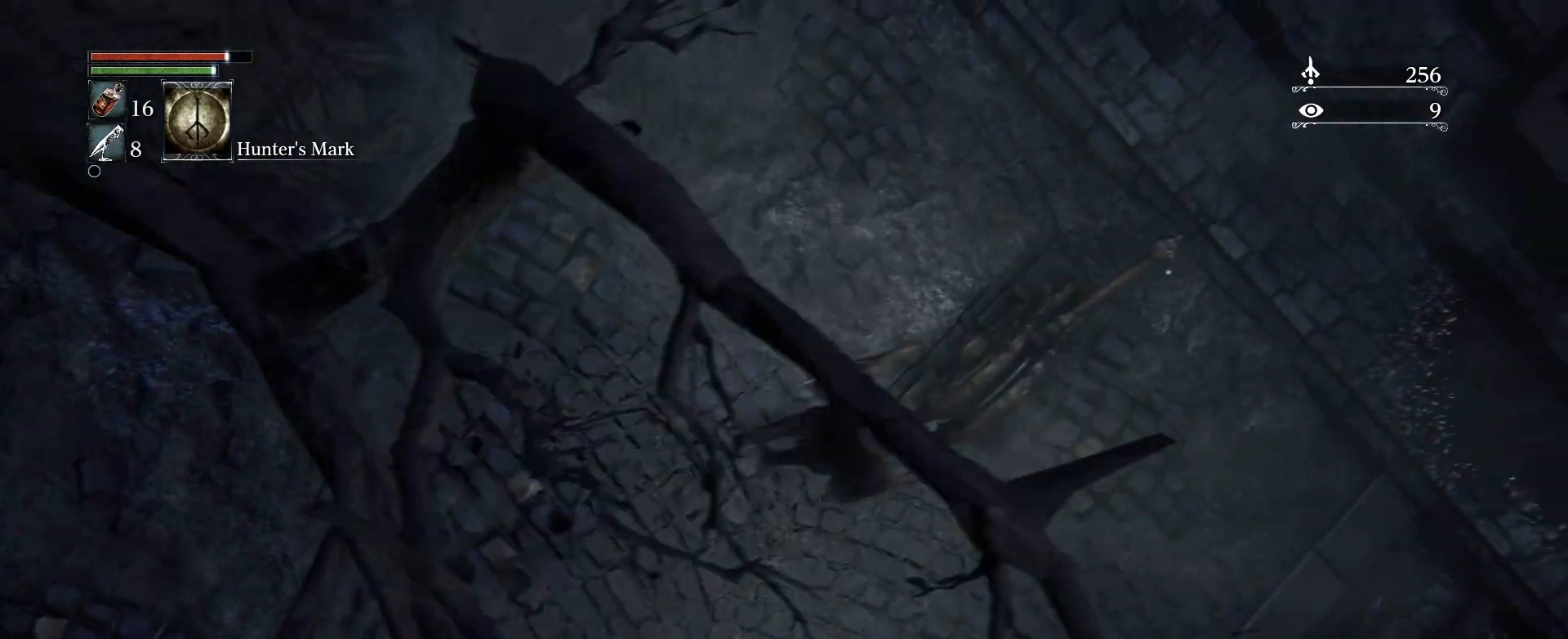
{"buttons": [], "left_stick": "center", "right_stick": "center", "events": []}
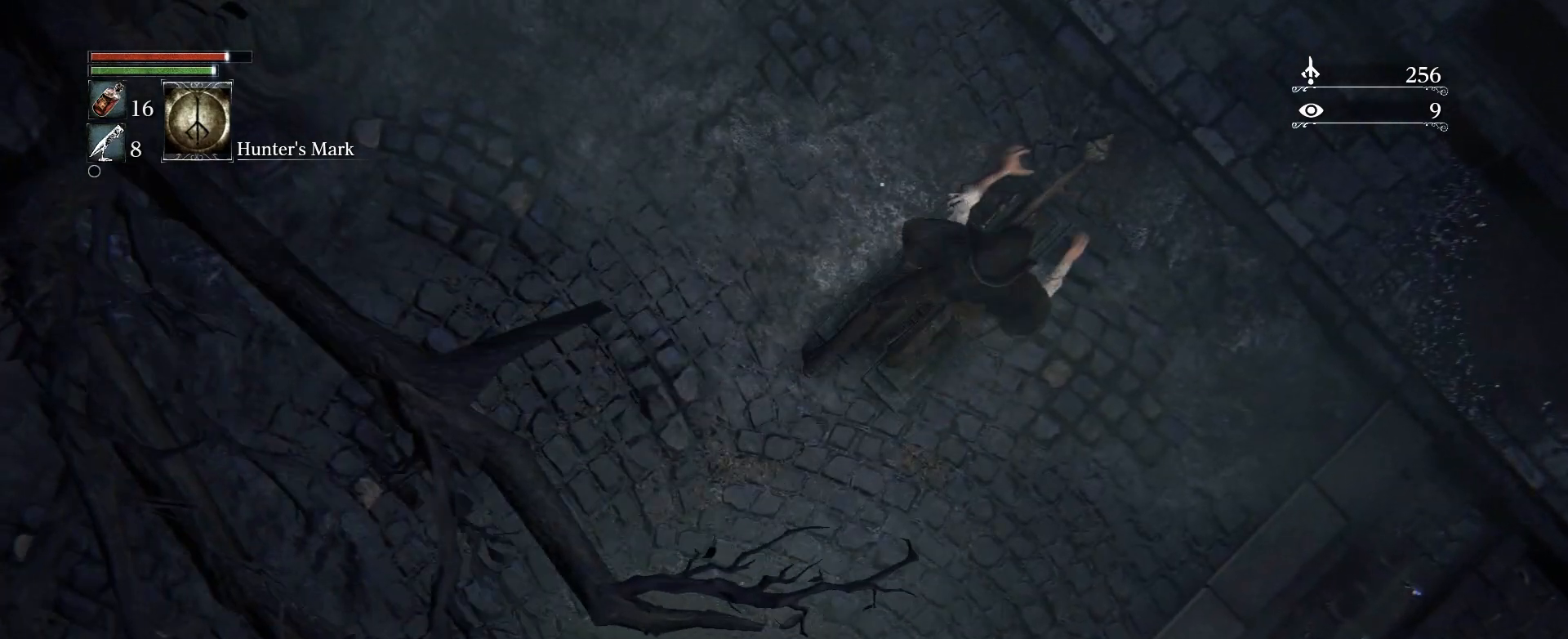
{"buttons": [], "left_stick": "center", "right_stick": "center", "events": []}
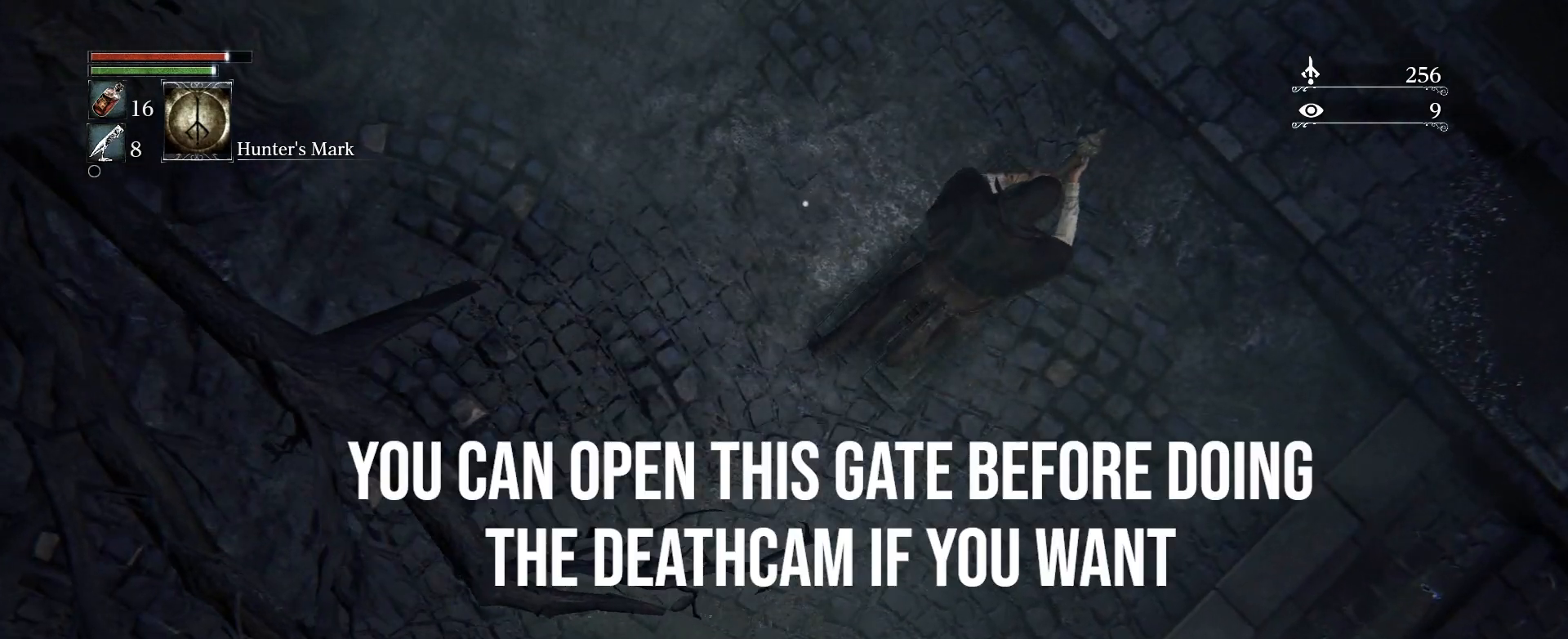
{"buttons": [], "left_stick": "center", "right_stick": "center", "events": []}
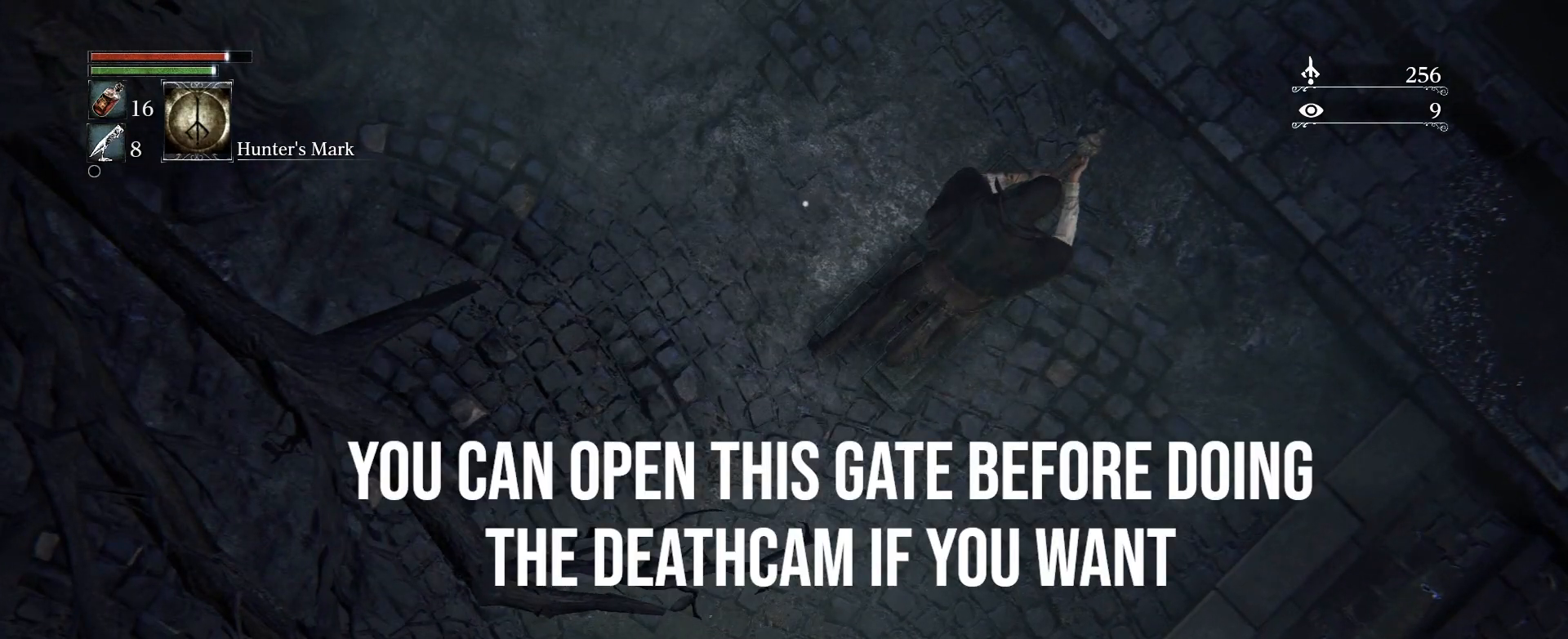
{"buttons": [], "left_stick": "center", "right_stick": "center", "events": []}
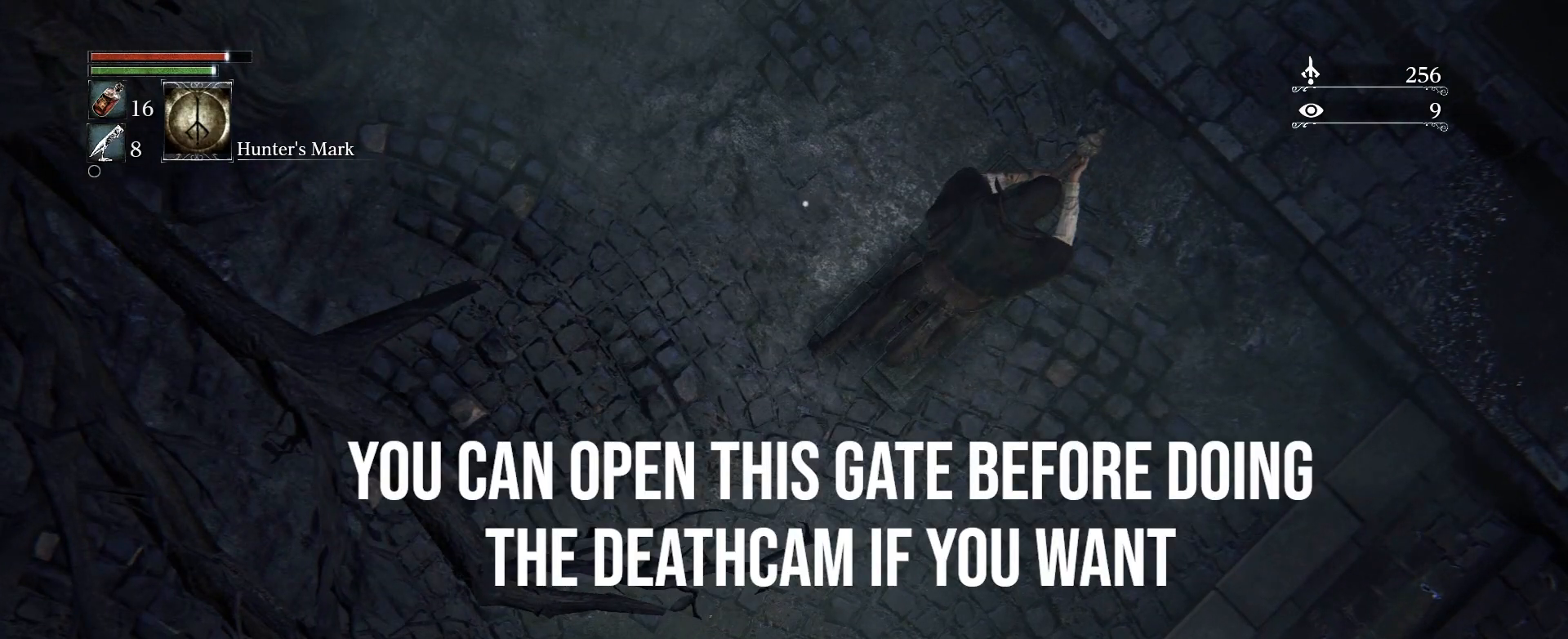
{"buttons": [], "left_stick": "center", "right_stick": "center", "events": []}
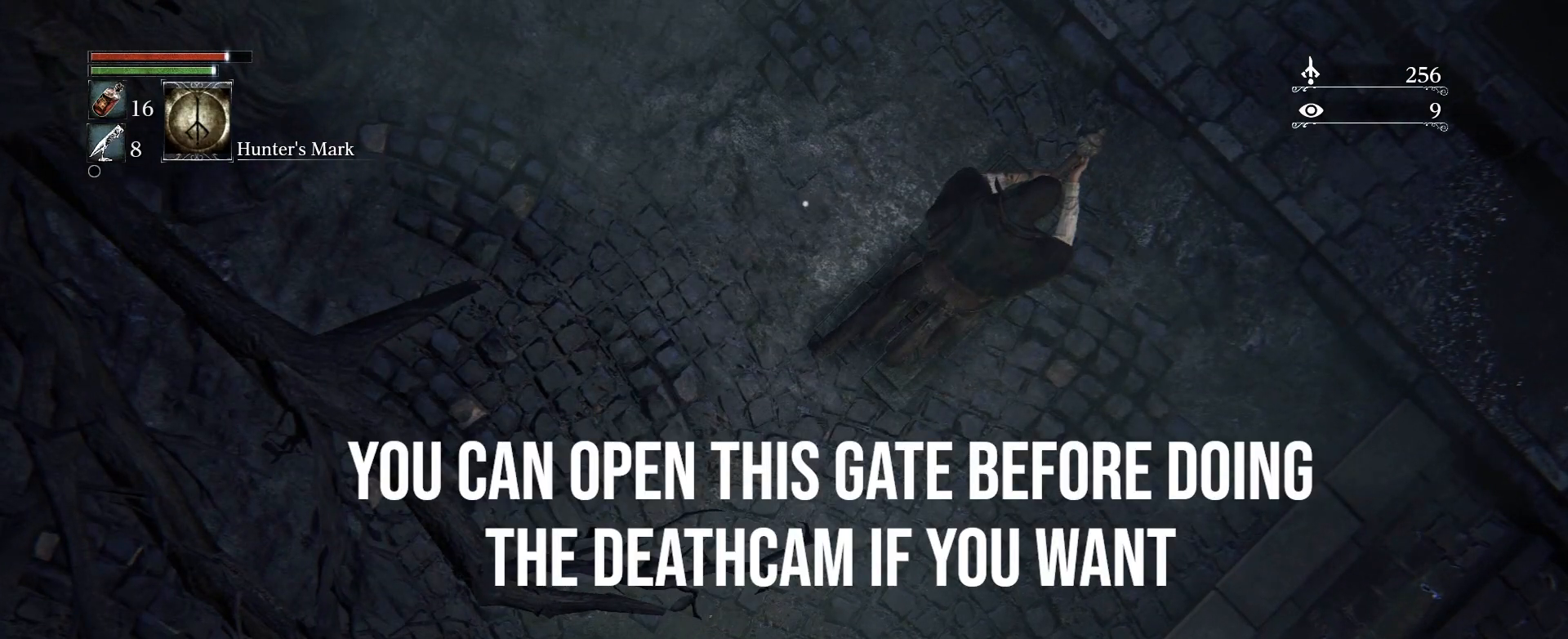
{"buttons": [], "left_stick": "center", "right_stick": "center", "events": []}
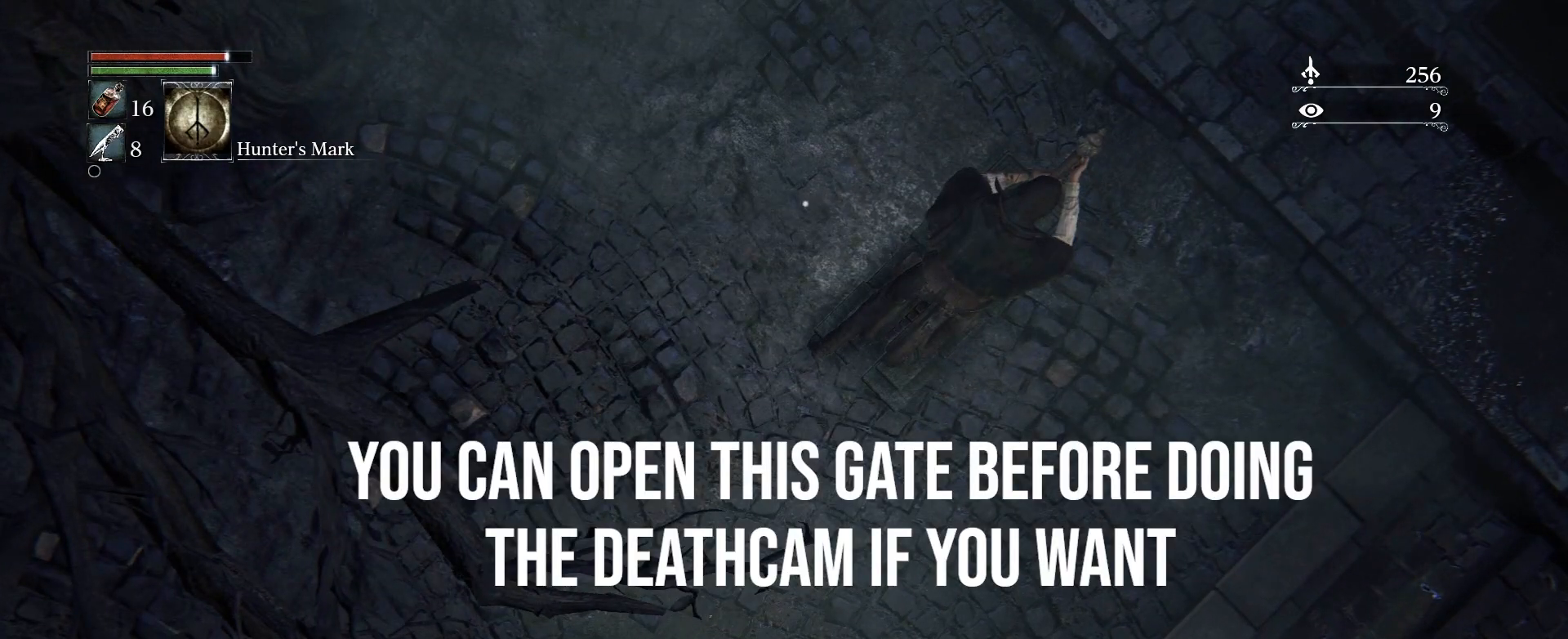
{"buttons": [], "left_stick": "center", "right_stick": "center", "events": []}
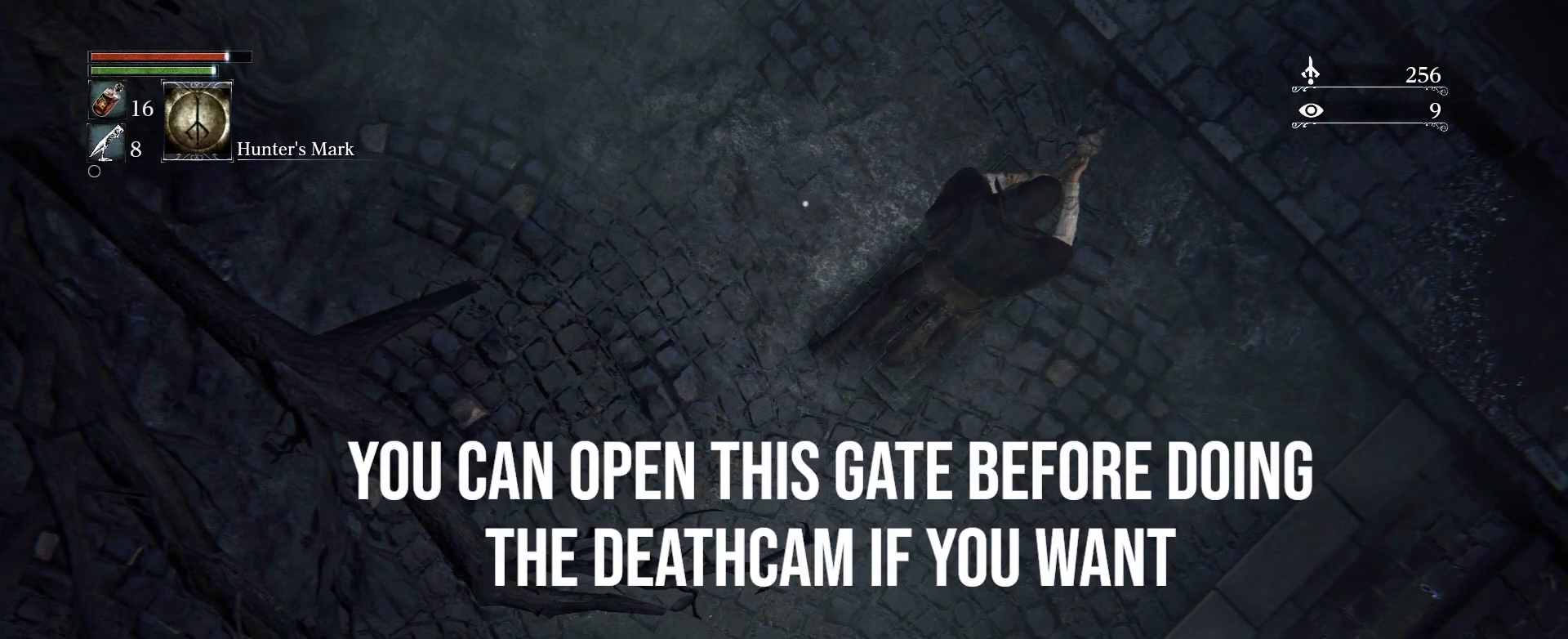
{"buttons": [], "left_stick": "center", "right_stick": "center", "events": []}
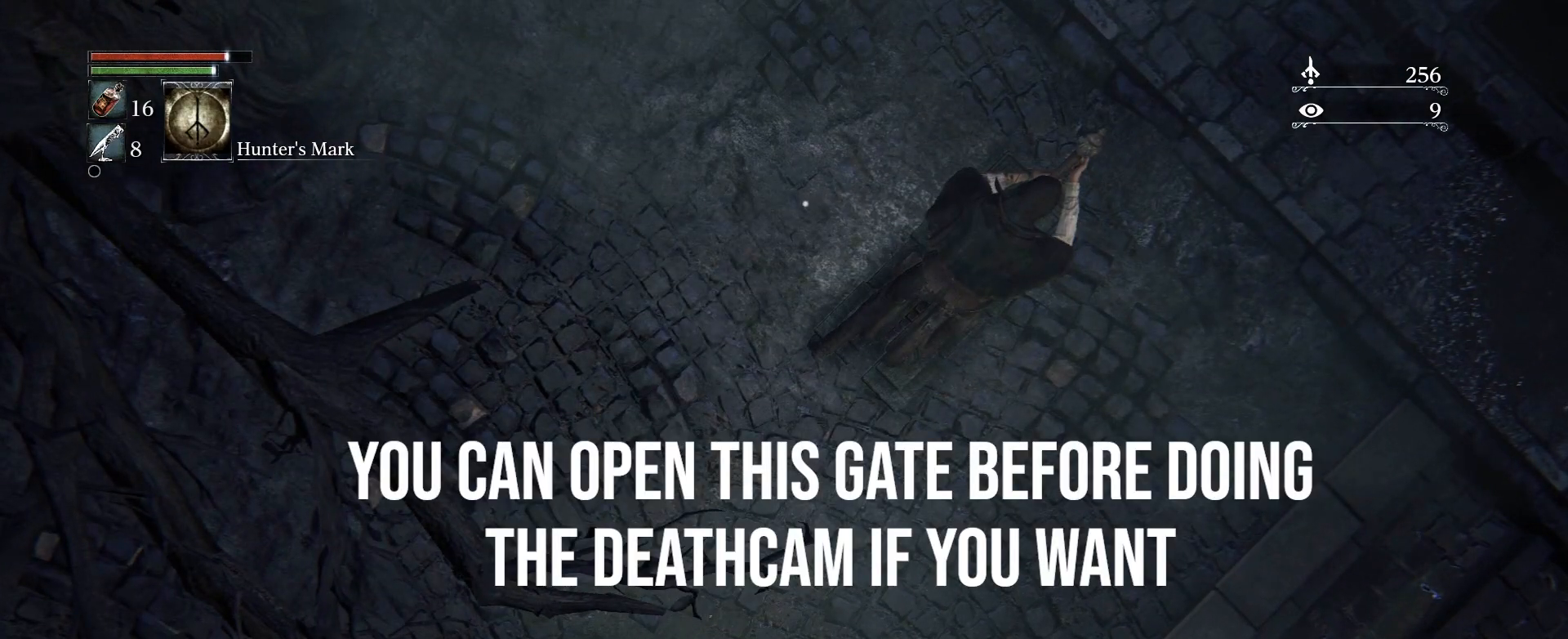
{"buttons": [], "left_stick": "up", "right_stick": "center", "events": [[483, "left_stick", "up"]]}
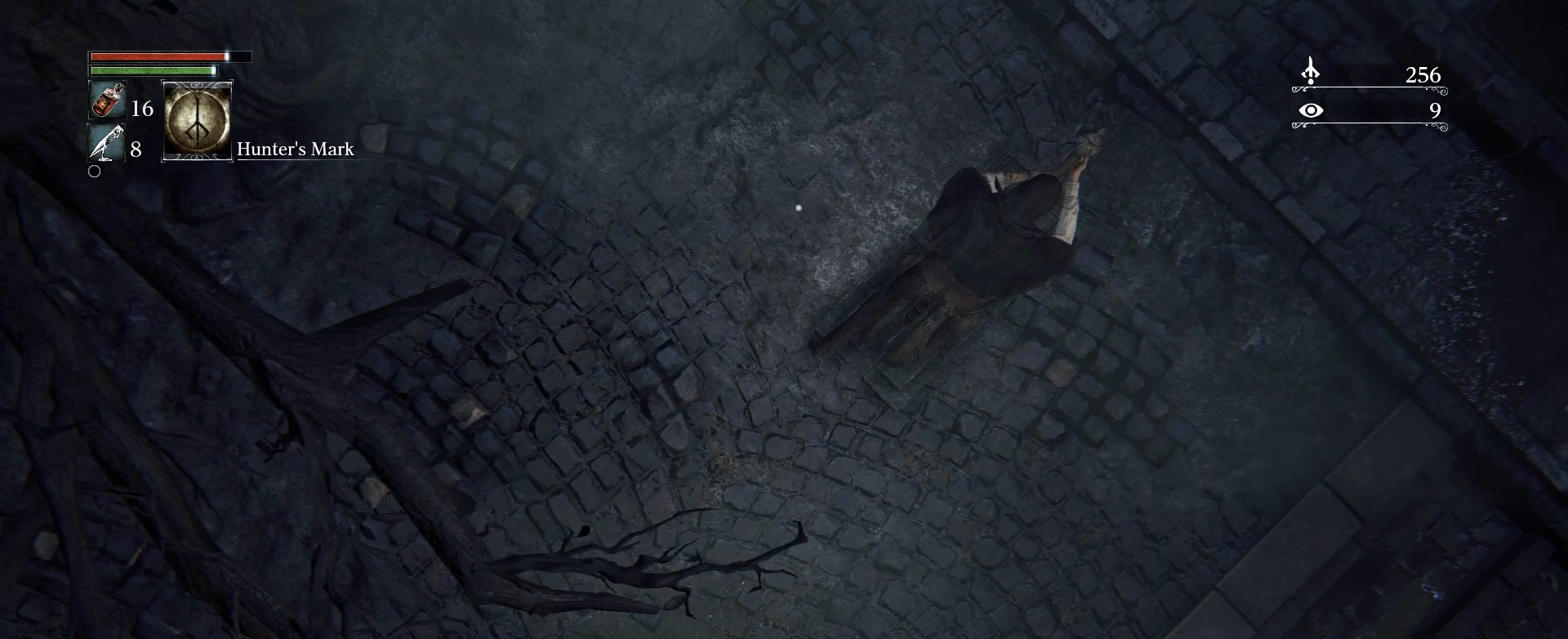
{"buttons": [], "left_stick": "up", "right_stick": "center", "events": []}
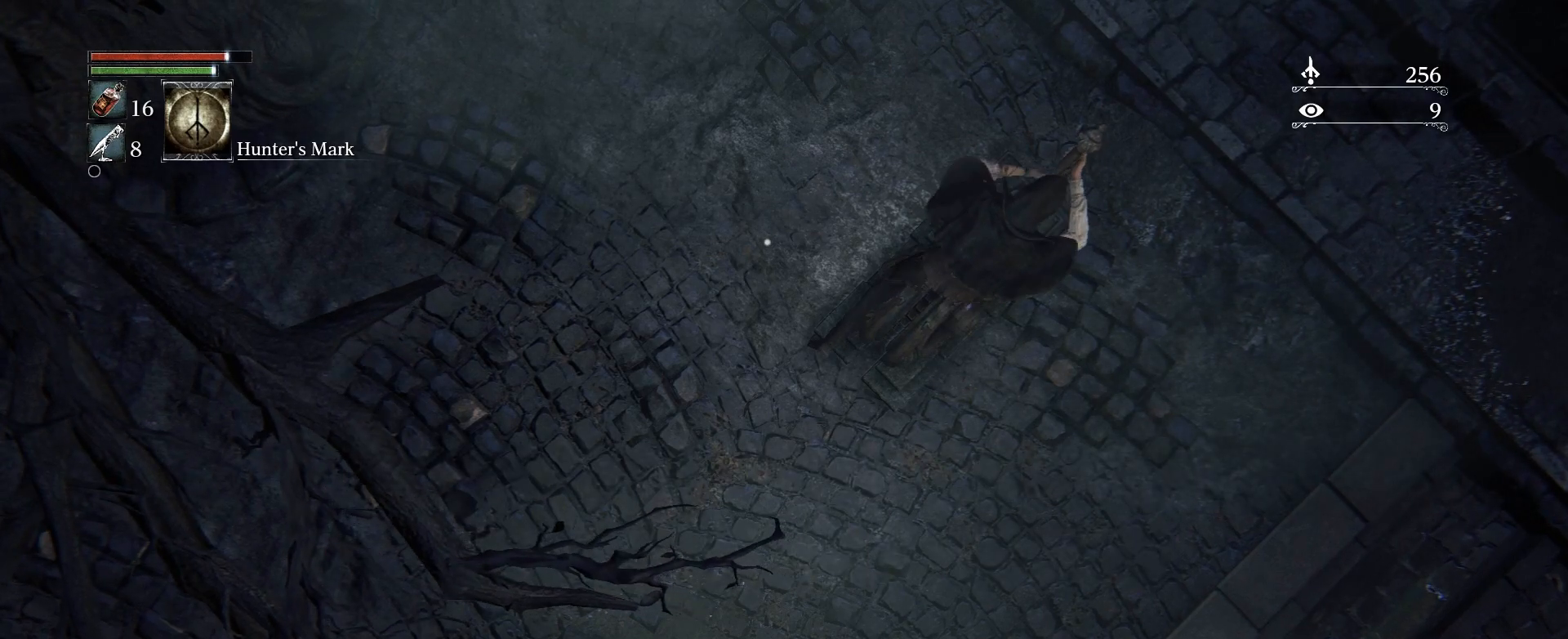
{"buttons": [], "left_stick": "up", "right_stick": "center", "events": []}
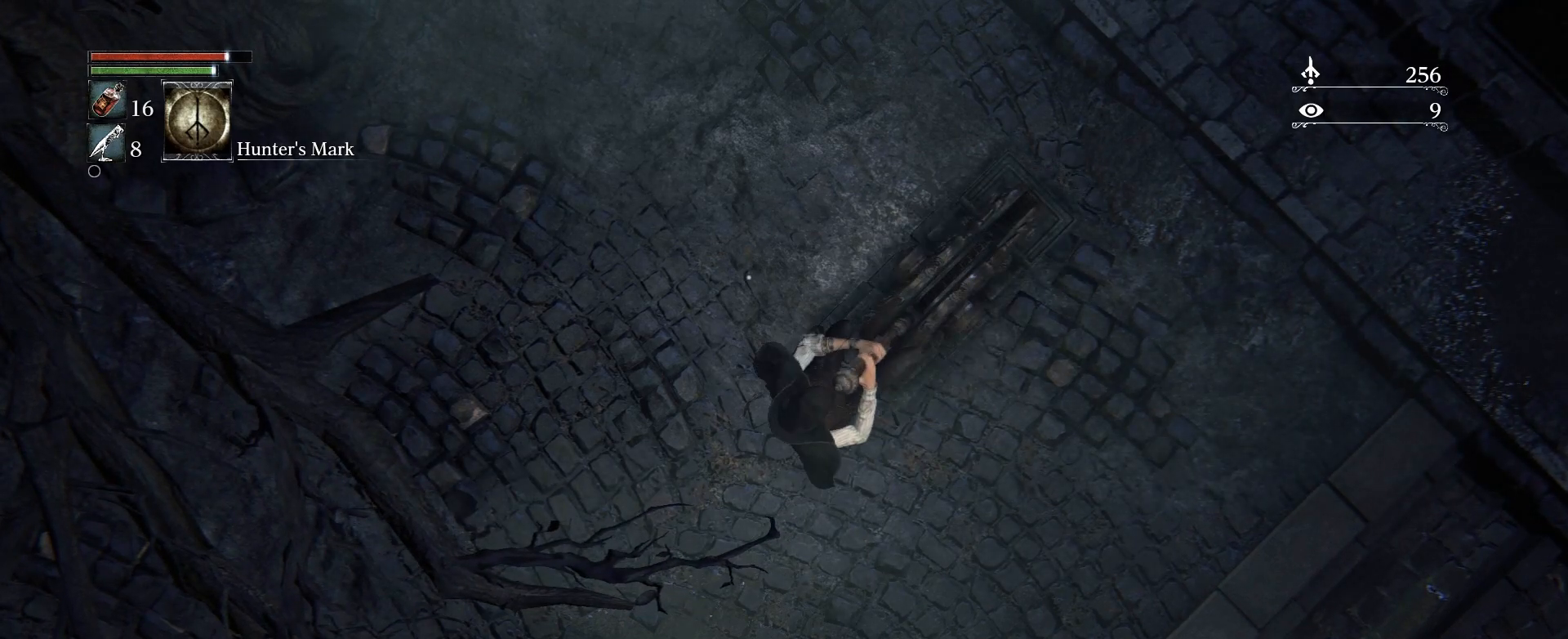
{"buttons": [], "left_stick": "up", "right_stick": "center", "events": []}
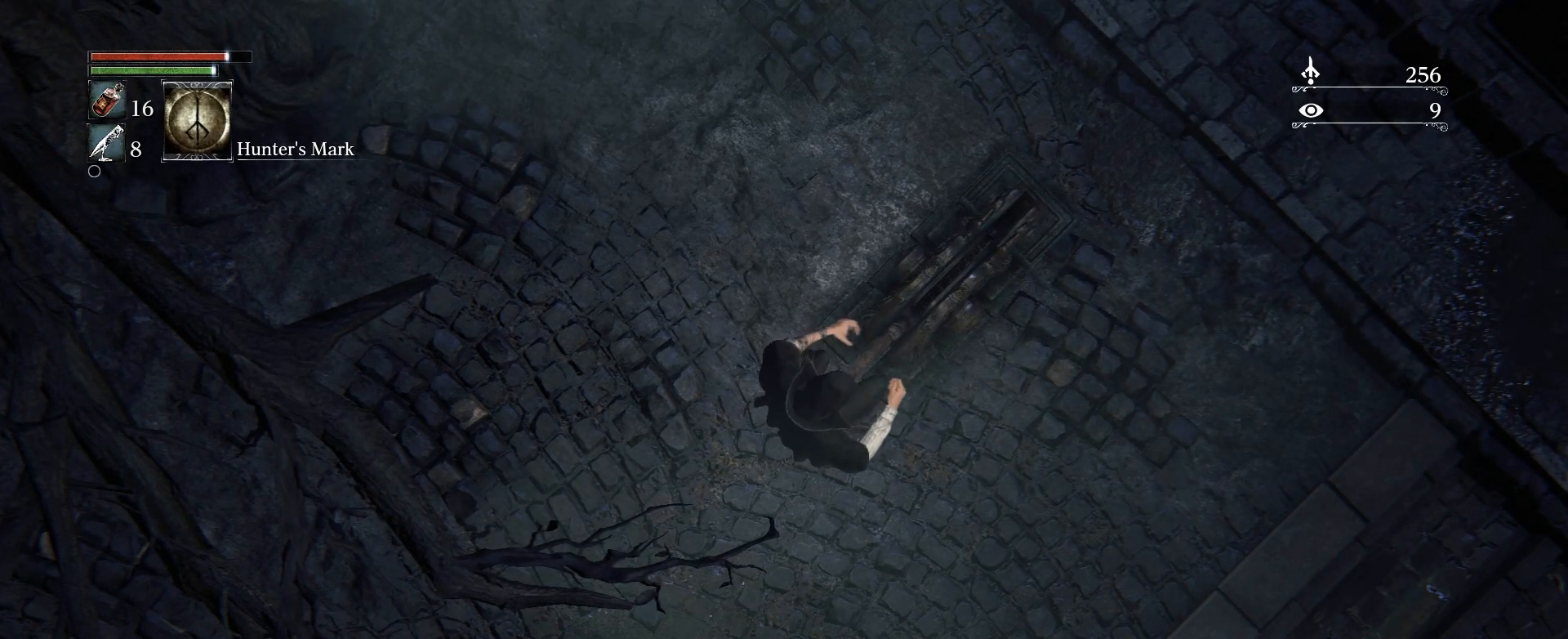
{"buttons": [], "left_stick": "up-right", "right_stick": "center", "events": [[83, "left_stick", "up-right"]]}
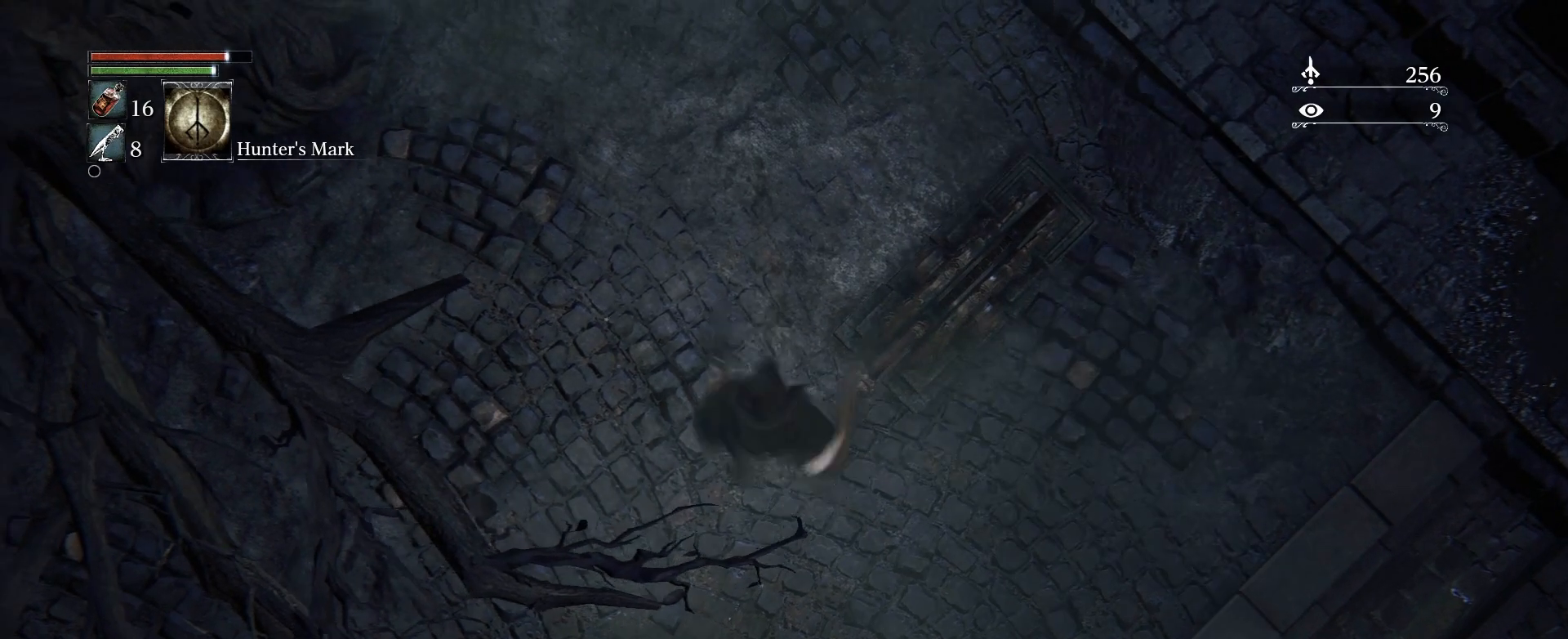
{"buttons": [], "left_stick": "up-right", "right_stick": "center", "events": [[317, "left_stick", "up"], [500, "left_stick", "up-right"]]}
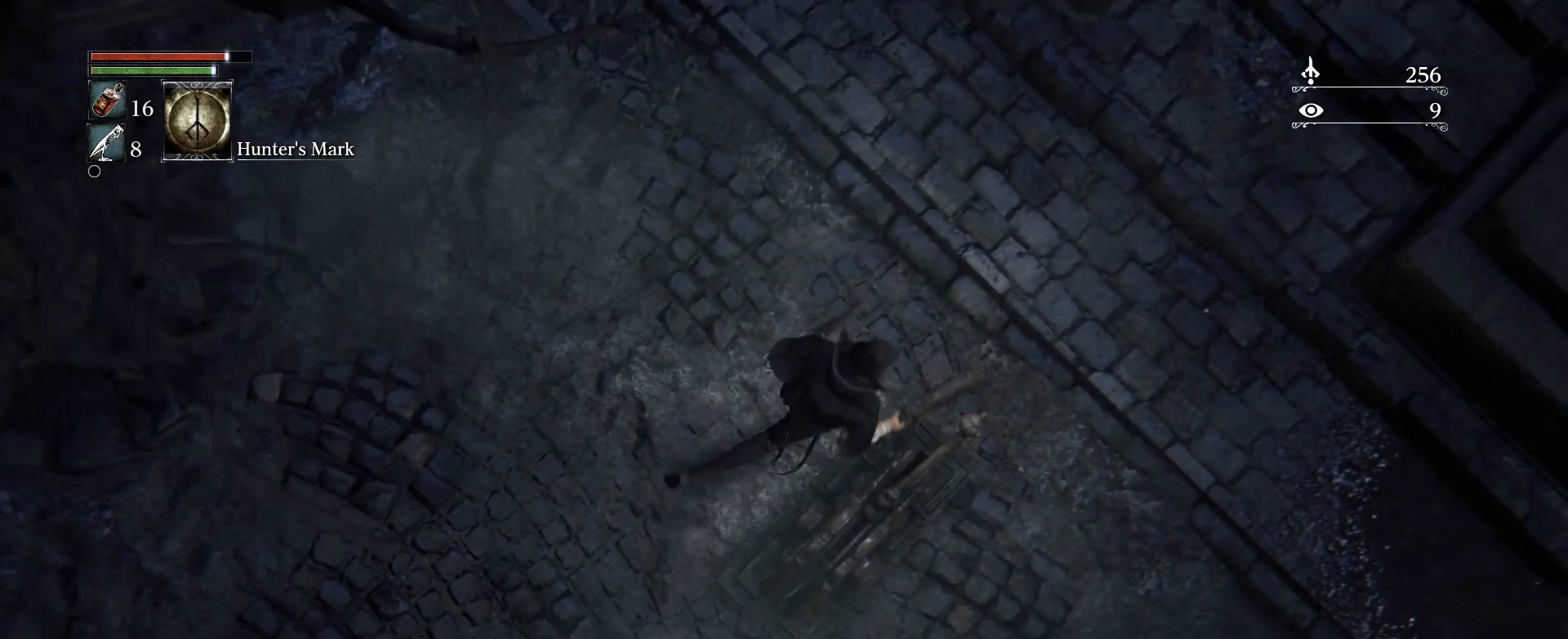
{"buttons": [], "left_stick": "up-right", "right_stick": "center", "events": []}
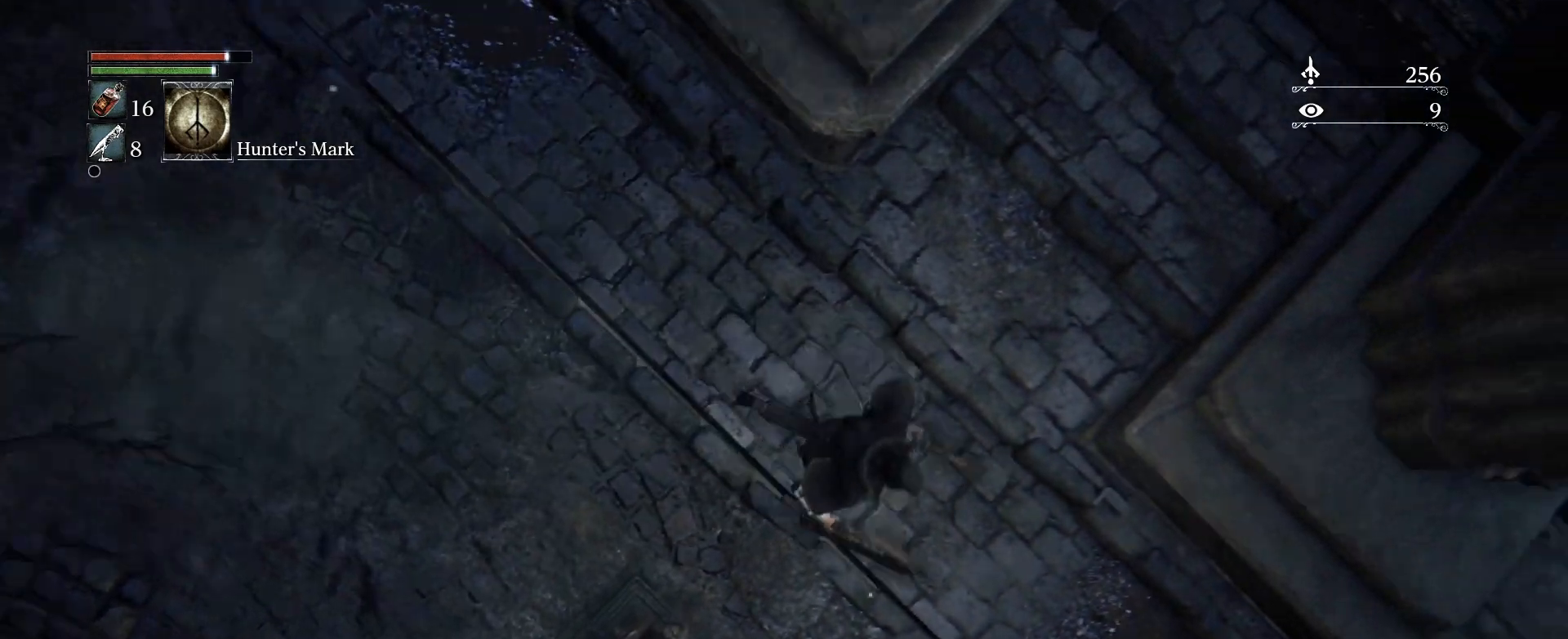
{"buttons": [], "left_stick": "up", "right_stick": "center", "events": [[200, "left_stick", "up"]]}
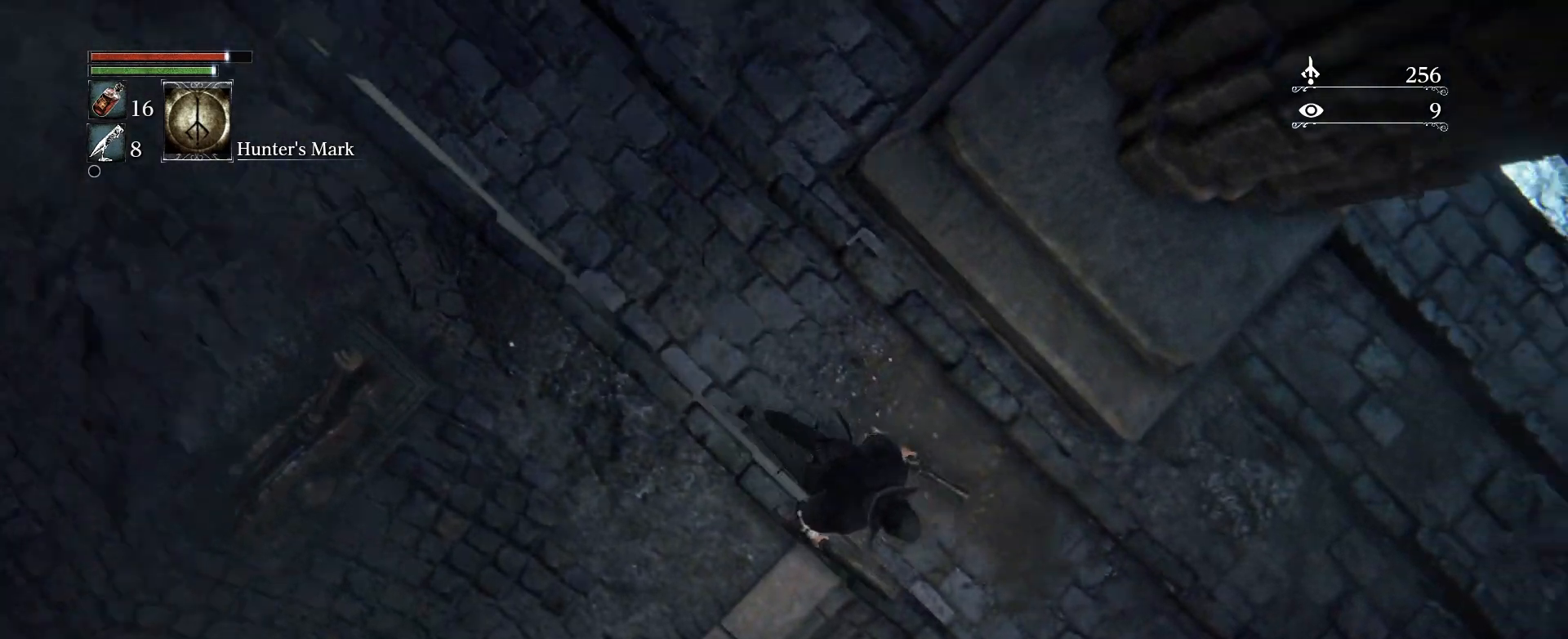
{"buttons": [], "left_stick": "up", "right_stick": "center", "events": []}
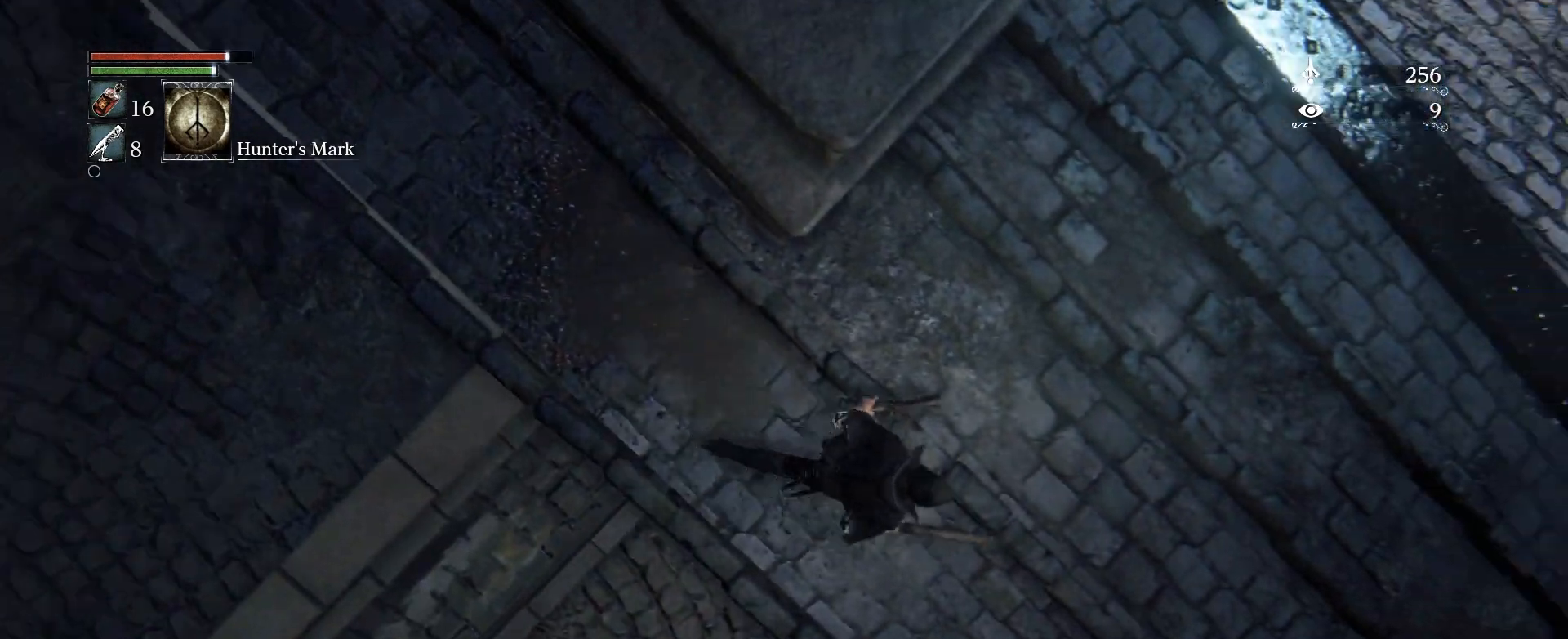
{"buttons": [], "left_stick": "up", "right_stick": "center", "events": []}
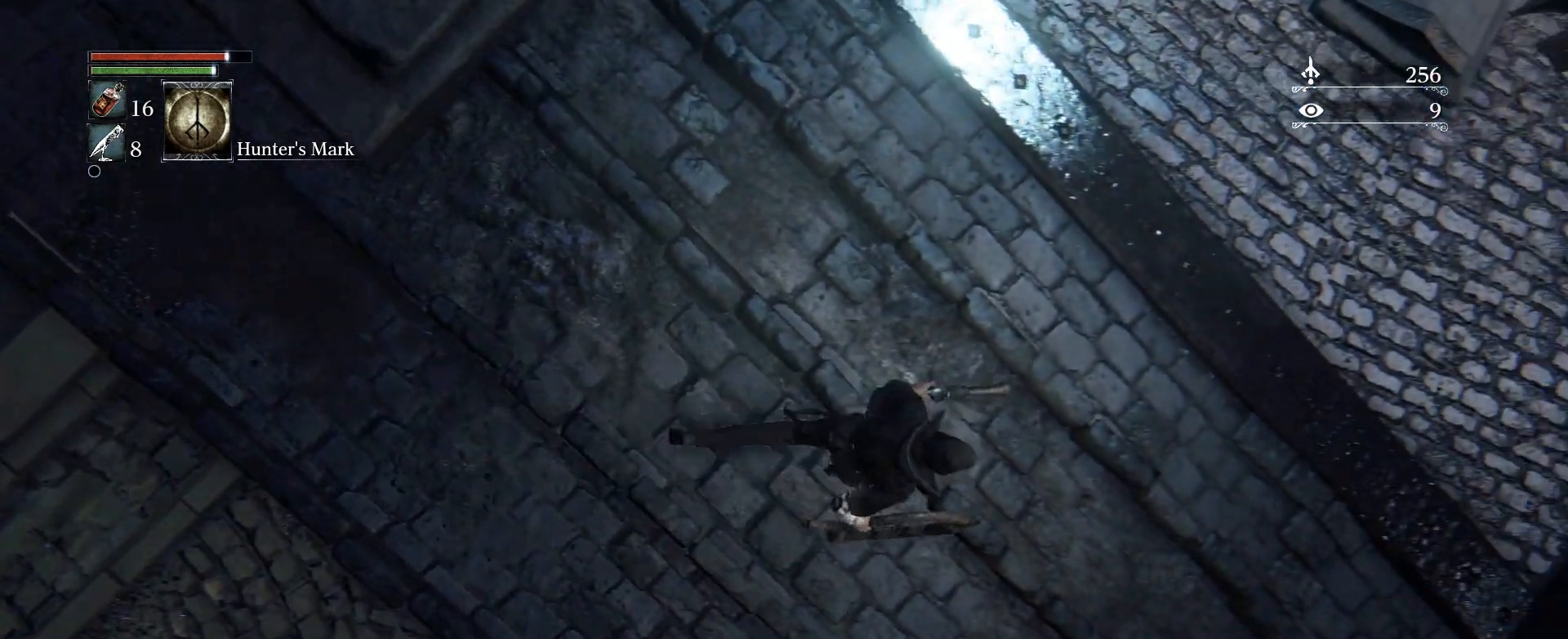
{"buttons": [], "left_stick": "up", "right_stick": "center", "events": []}